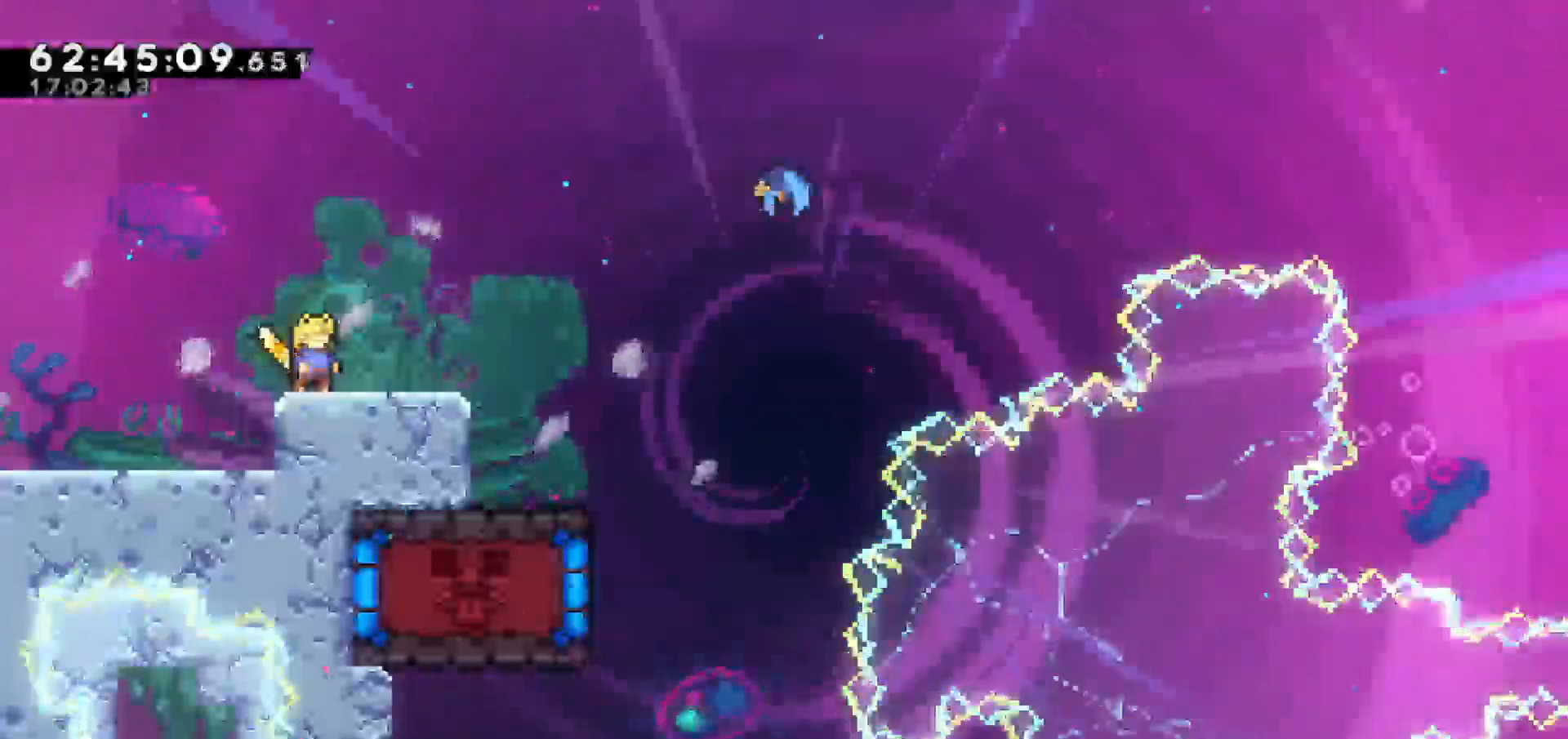
Gameplay with keyboard; each line is a JSON object with the keys held at the frame after it. "events" lists presses ("down") and releases ("up") of "dash", "demo", "down", "escape", "grab", "jump", "jump2", "left", "return", "right", "talk" and "up" between this image and that frame as [ms after this image, input, new state], when the widget could be followed in between. No other keys are recorded. Mouse input is not recorded. Key names are as the overlay labels them; some are game actions (e.g. jump) rather than physical keys.
{"keys": [], "events": []}
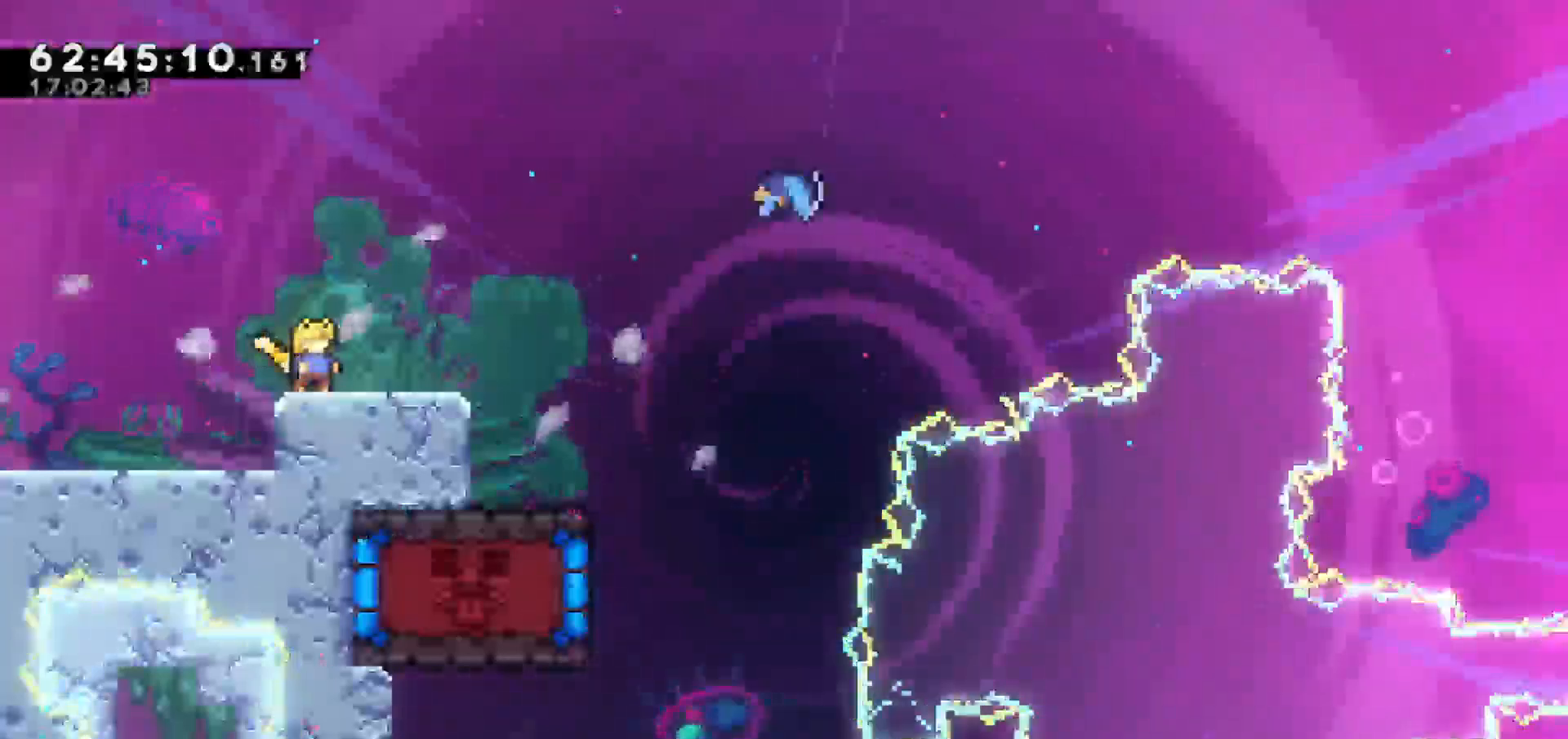
{"keys": [], "events": []}
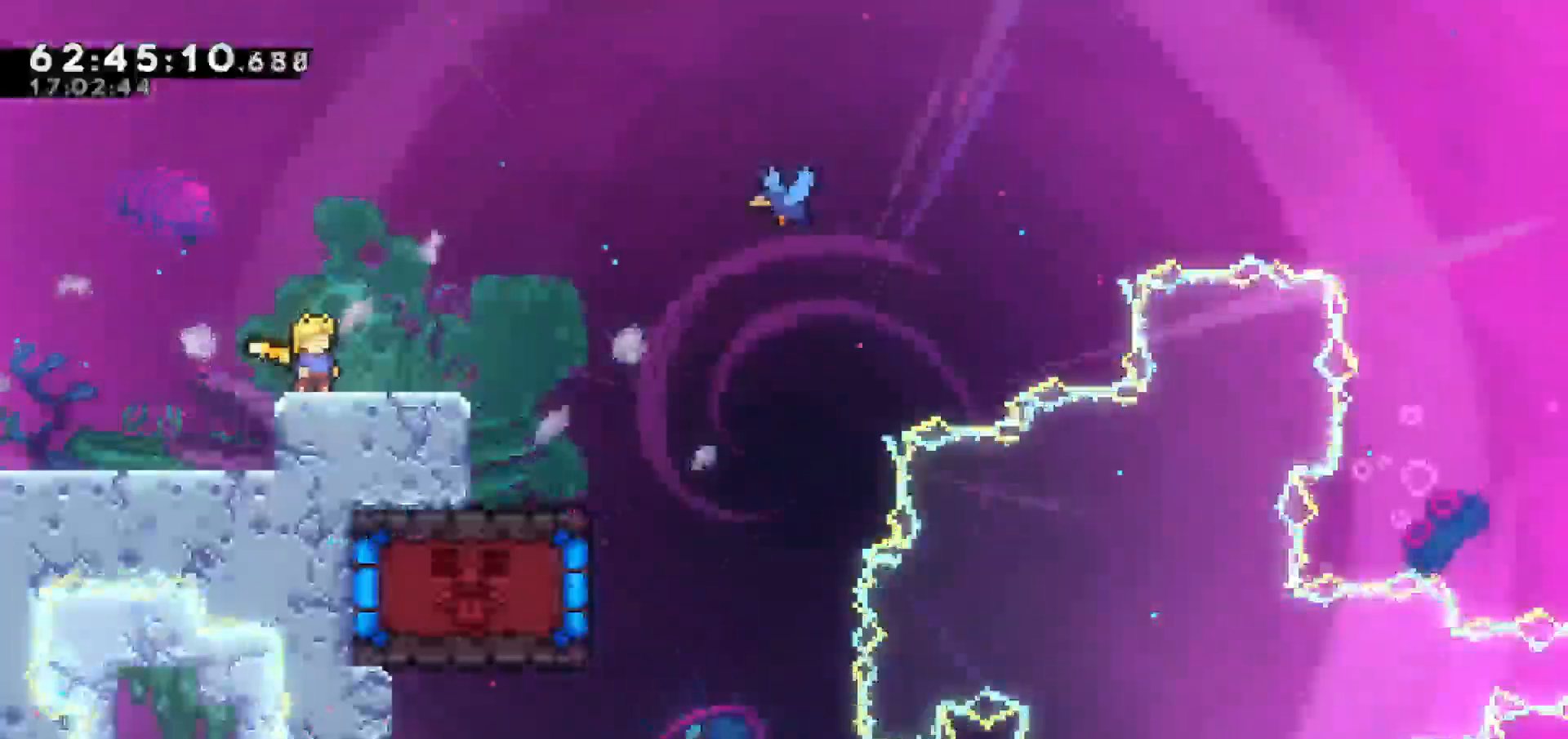
{"keys": ["right"], "events": [[233, "right", "down"]]}
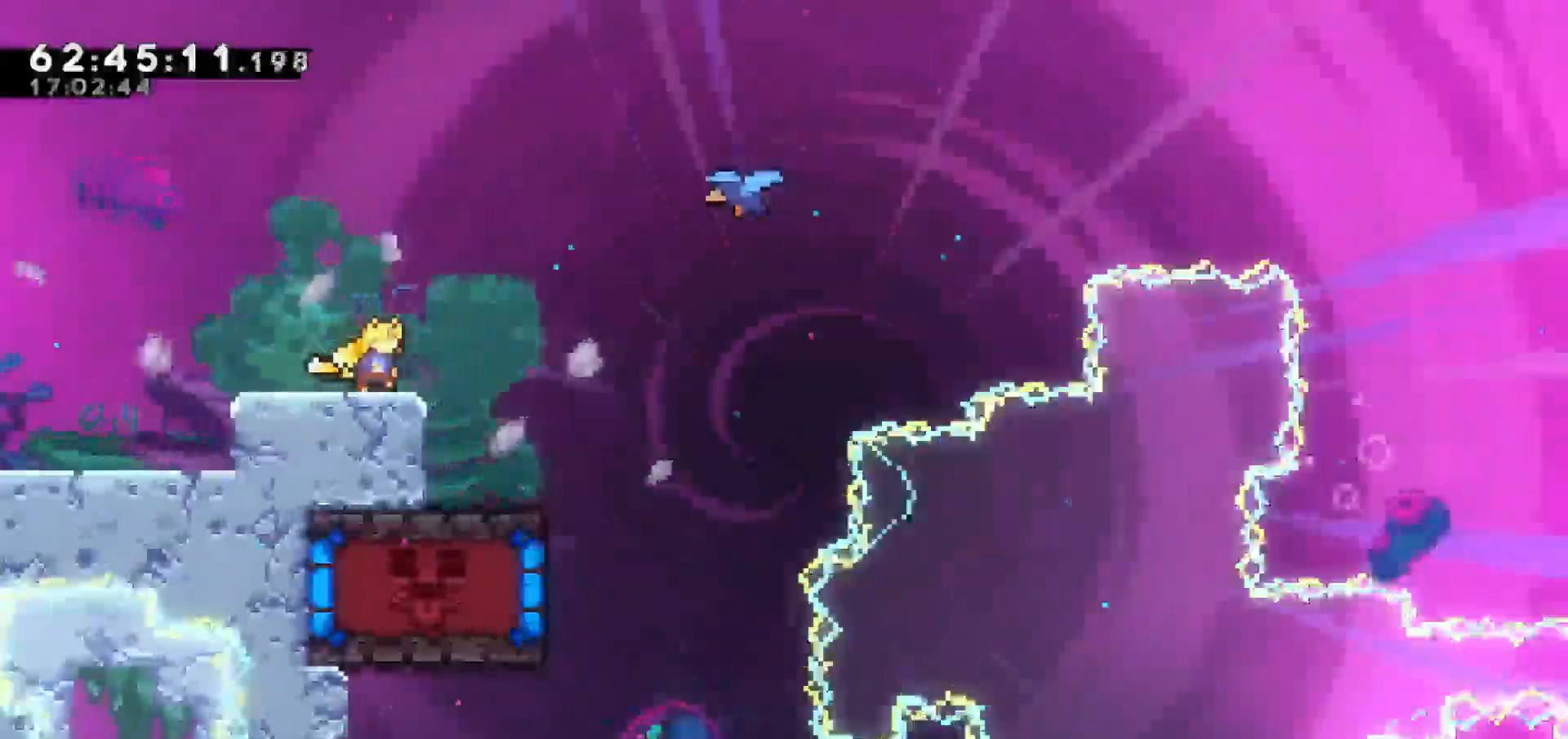
{"keys": [], "events": [[33, "jump", "down"], [267, "jump", "up"], [450, "right", "up"]]}
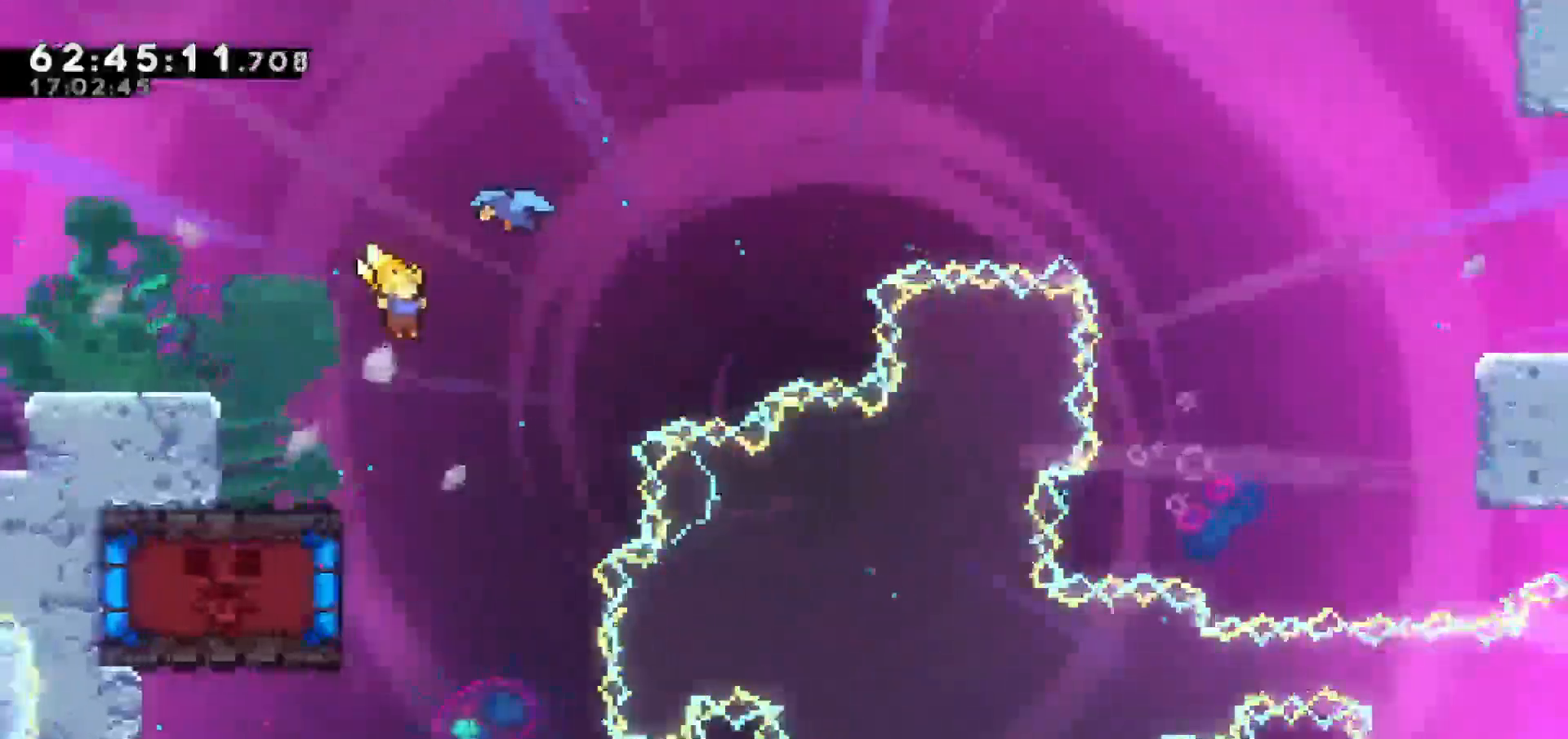
{"keys": ["dash", "left"], "events": [[183, "left", "down"], [283, "dash", "down"]]}
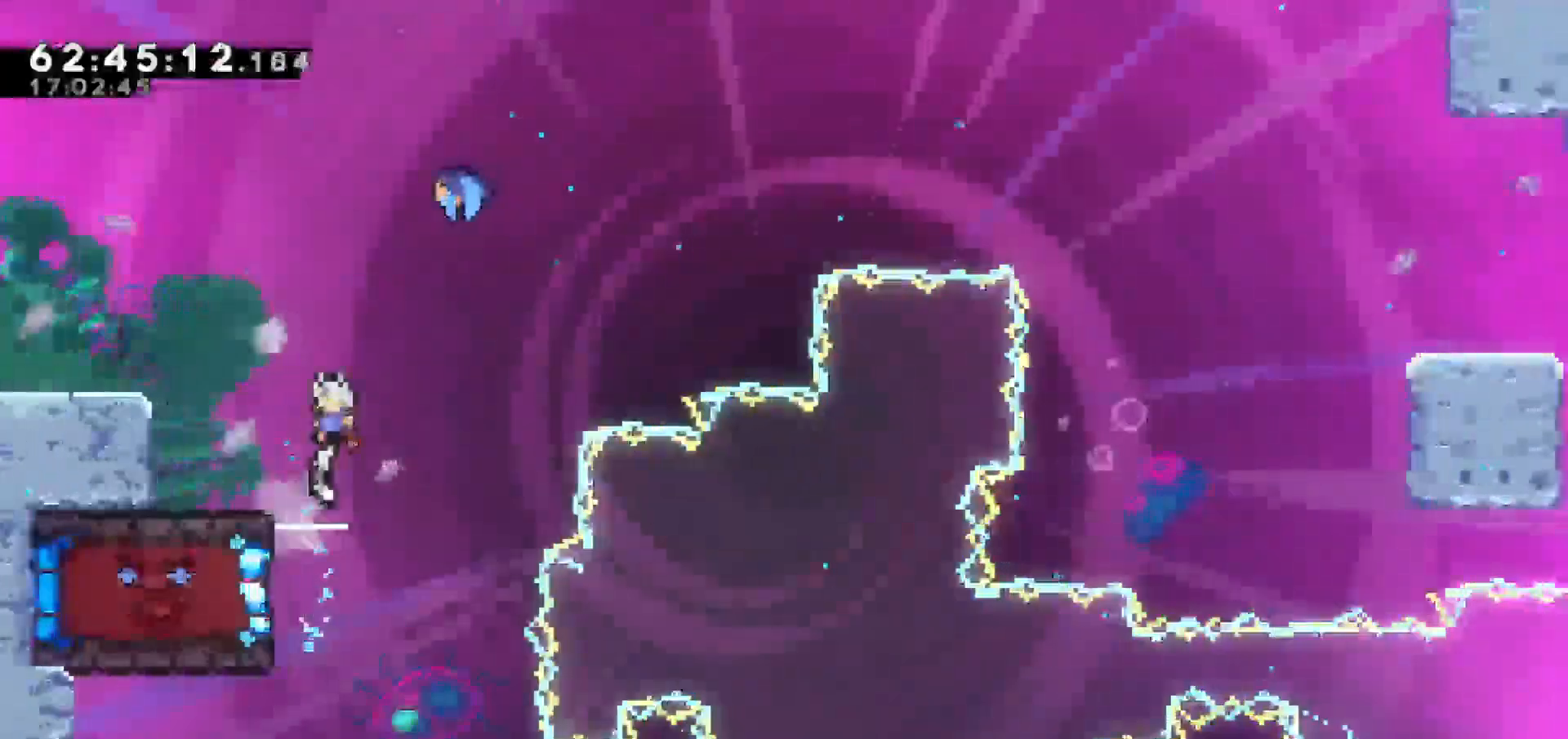
{"keys": ["jump", "right"], "events": [[17, "dash", "up"], [250, "left", "up"], [383, "right", "down"], [433, "jump", "down"]]}
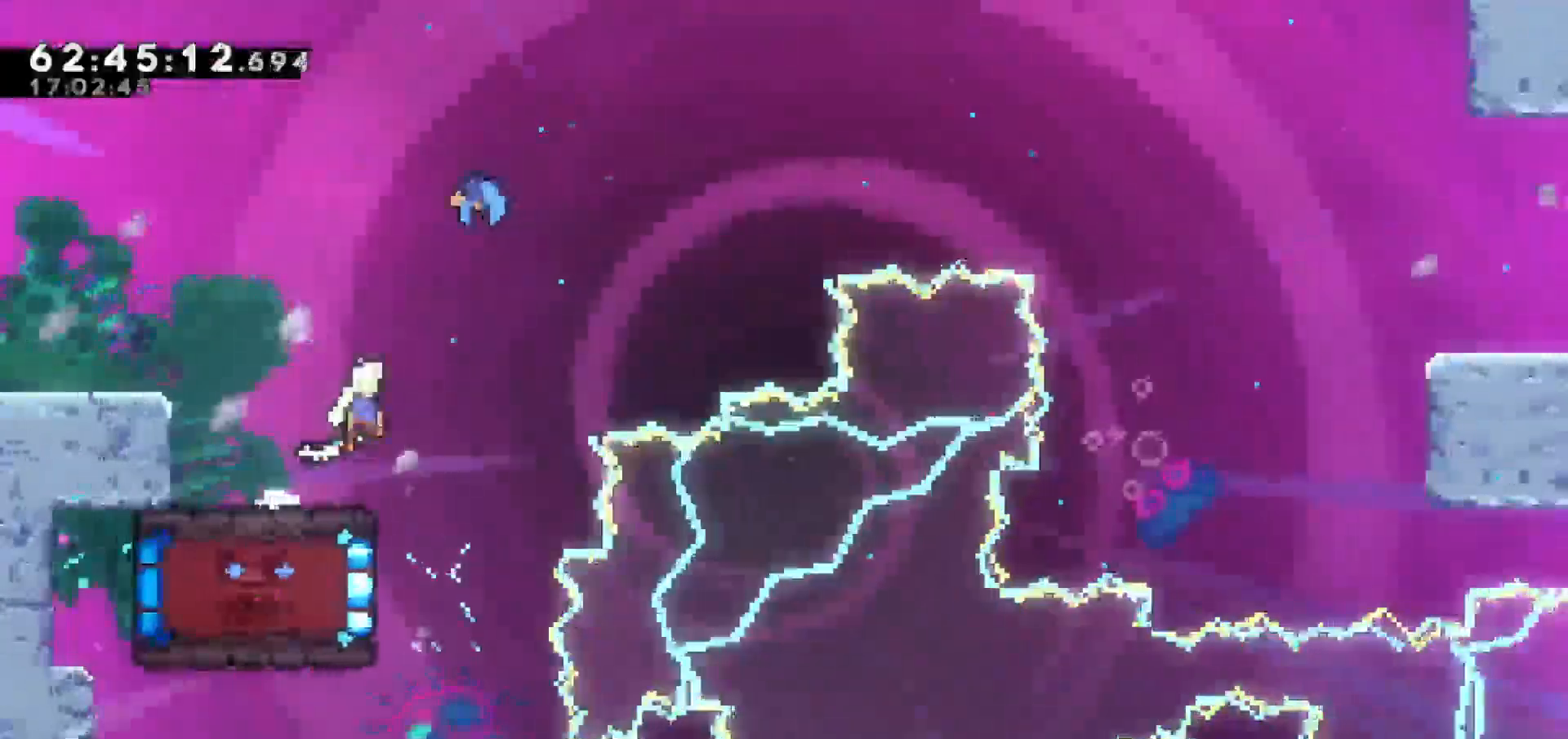
{"keys": ["right"], "events": [[33, "up", "down"], [117, "jump", "up"], [117, "right", "up"], [167, "dash", "down"], [350, "dash", "up"], [450, "right", "down"], [500, "up", "up"]]}
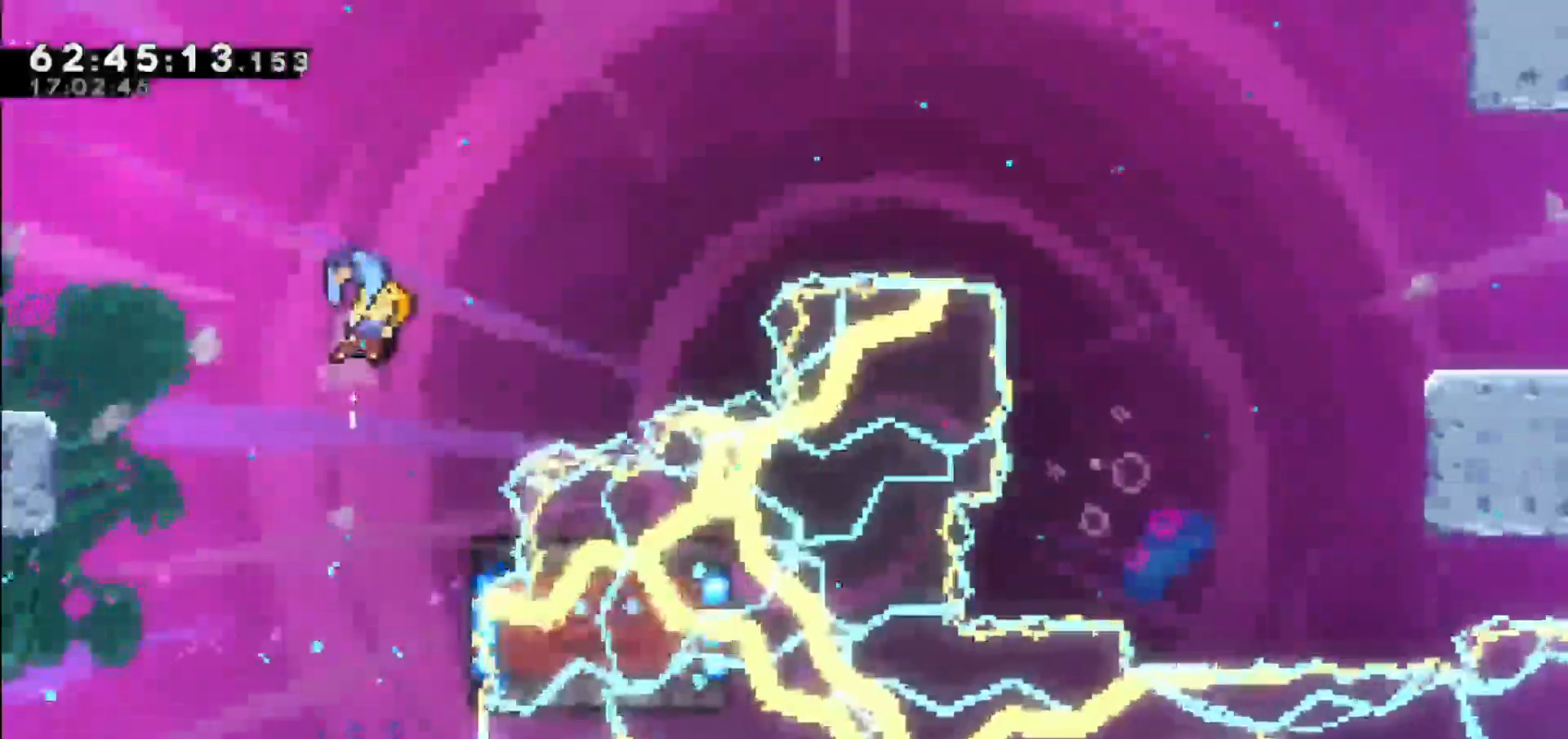
{"keys": ["right"], "events": []}